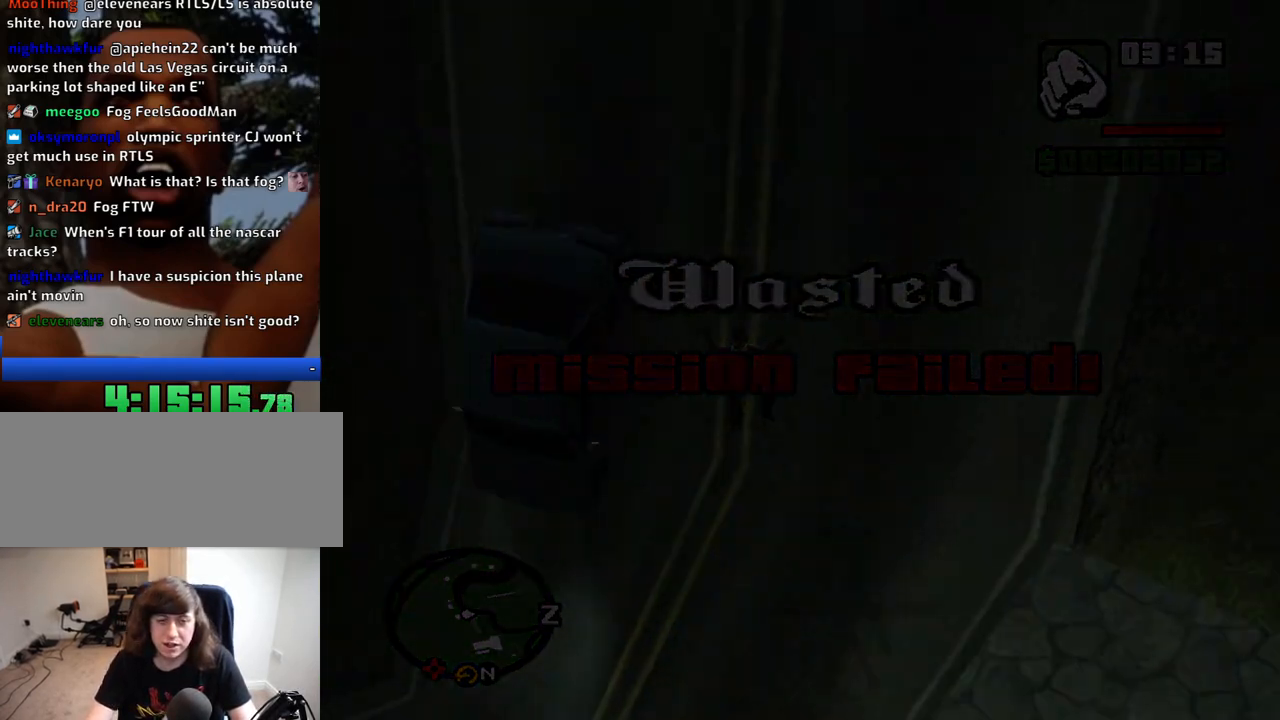
Gameplay with keyboard and mouse; each line is a JSON object with the keys and mouse buttons held at the frame after it. "events" lists presses ("down") and releases ("up") of "1", "2", "3", "4", "5", "6", "8", "a", "alt", "c", "ctrl", "d", "down", "e", "escape", "f", "f1", "f2", "f3", "g", "h", "left", "num2", "q", "r", "right", "s", "shift", "space", "t", "tab", "up", "v", "w", "x", "z", "mouse_left", "mouse_middle", "mouse_right", "mouse_wheel_up" and "mouse_wheel_down" between this image and that frame as [ms after this image, input, new state], when the widget could be followed in between. "mouse_left", "mouse_middle", "mouse_right", "mouse_wheel_up", "mouse_wheel_down" = the "left", "middle", "right", "wheel_up", "wheel_down" buttons of the "mouse" list. No other keys are recorded. Mouse movement is not recorded.
{"keys": ["w"], "mouse": [], "events": [[350, "w", "down"]]}
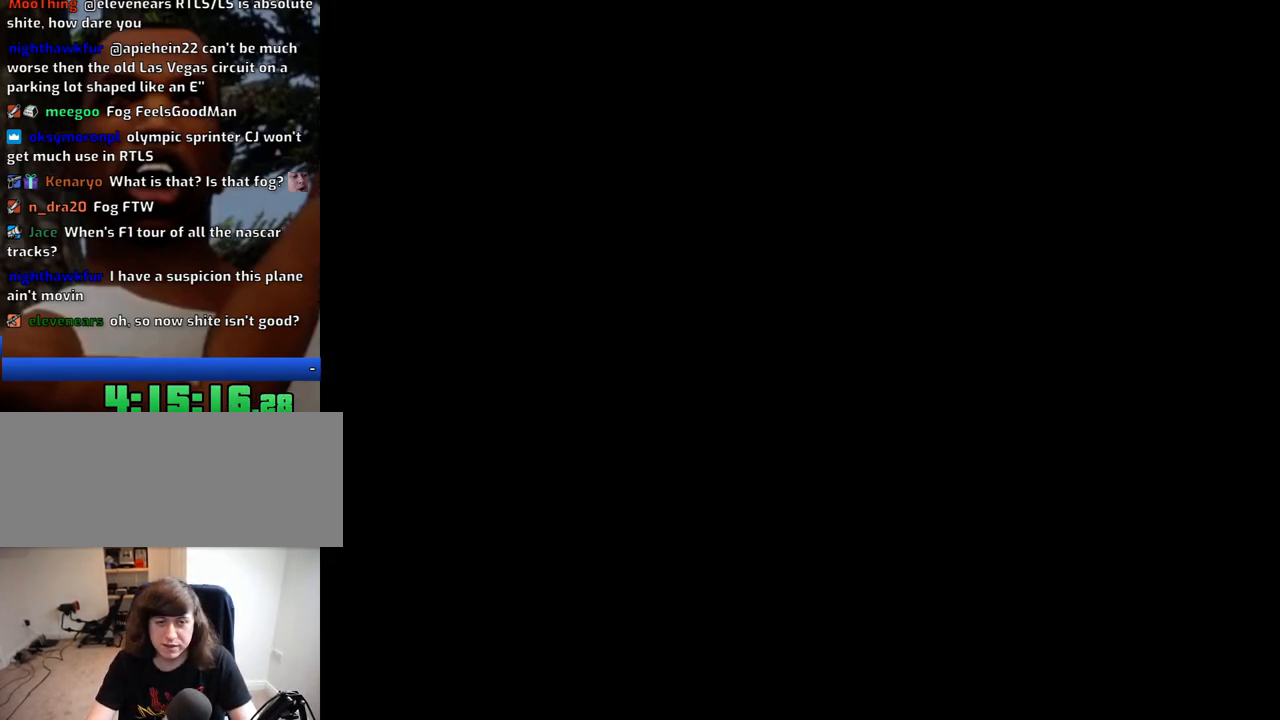
{"keys": ["w"], "mouse": [], "events": []}
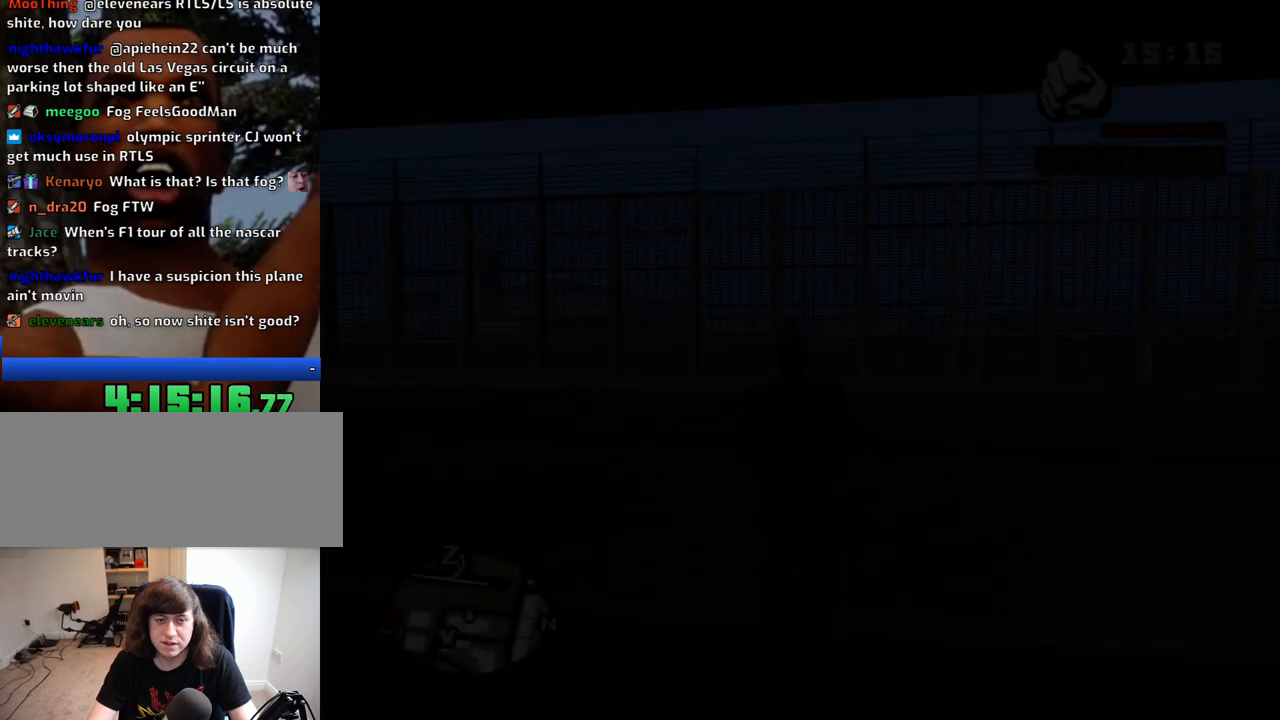
{"keys": [], "mouse": [], "events": [[234, "w", "up"], [384, "escape", "down"], [467, "escape", "up"]]}
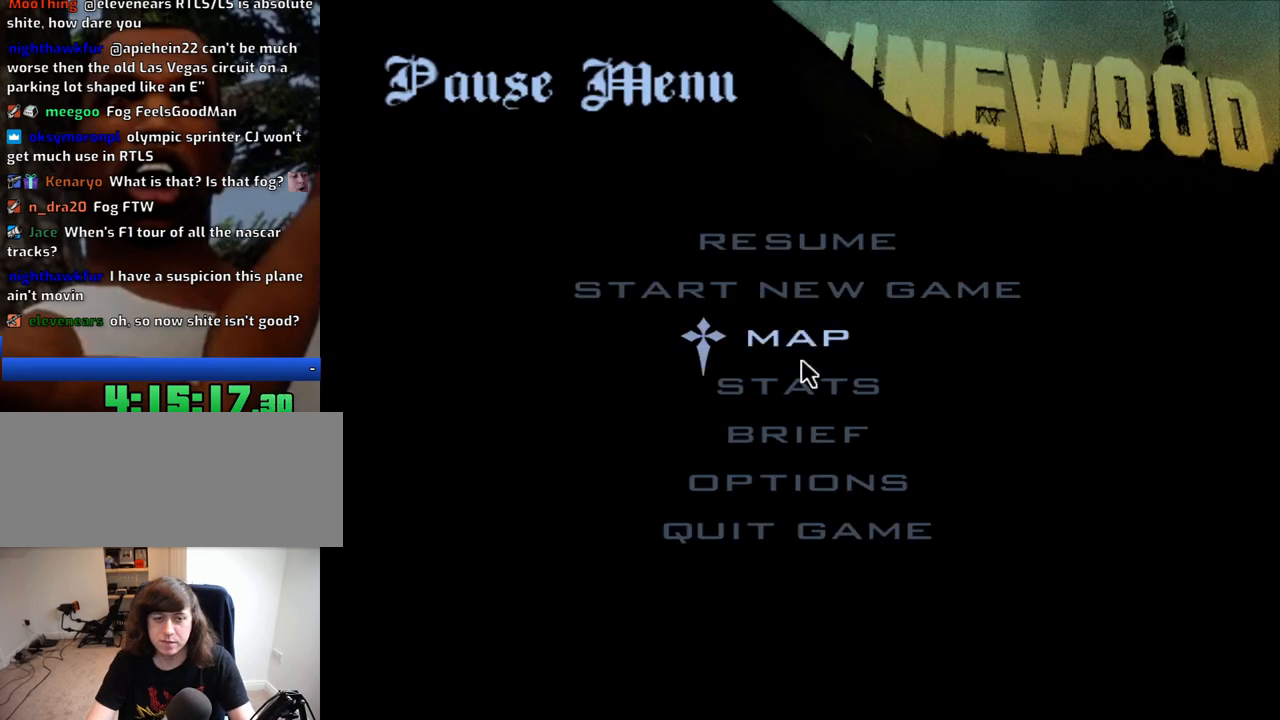
{"keys": [], "mouse": [], "events": [[434, "mouse_left", "down"], [484, "mouse_left", "up"]]}
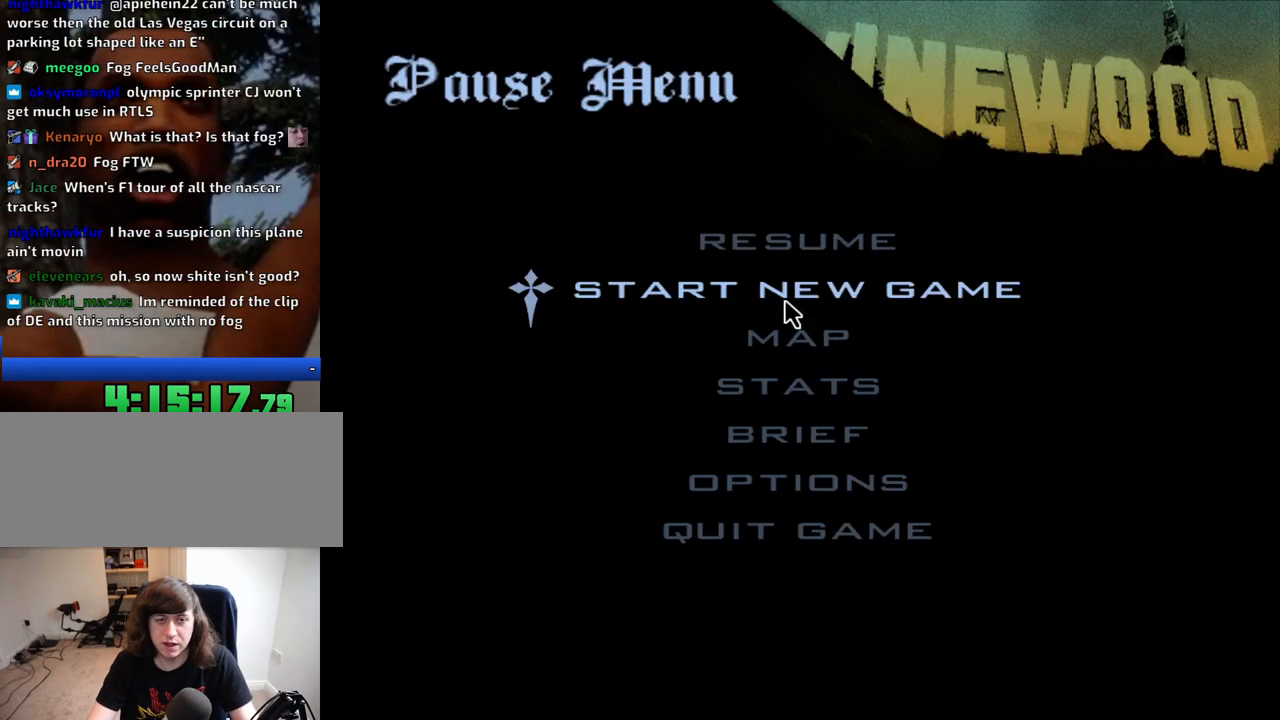
{"keys": [], "mouse": [], "events": [[317, "mouse_left", "down"], [417, "mouse_left", "up"]]}
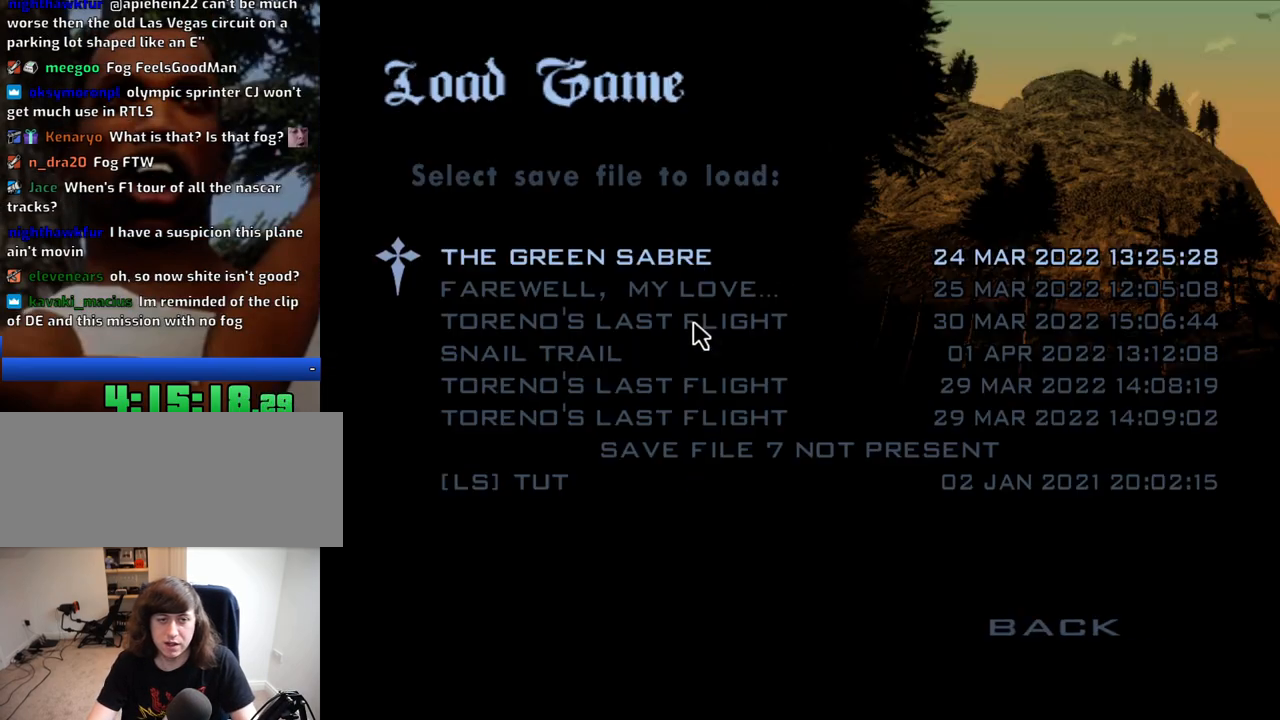
{"keys": [], "mouse": [], "events": []}
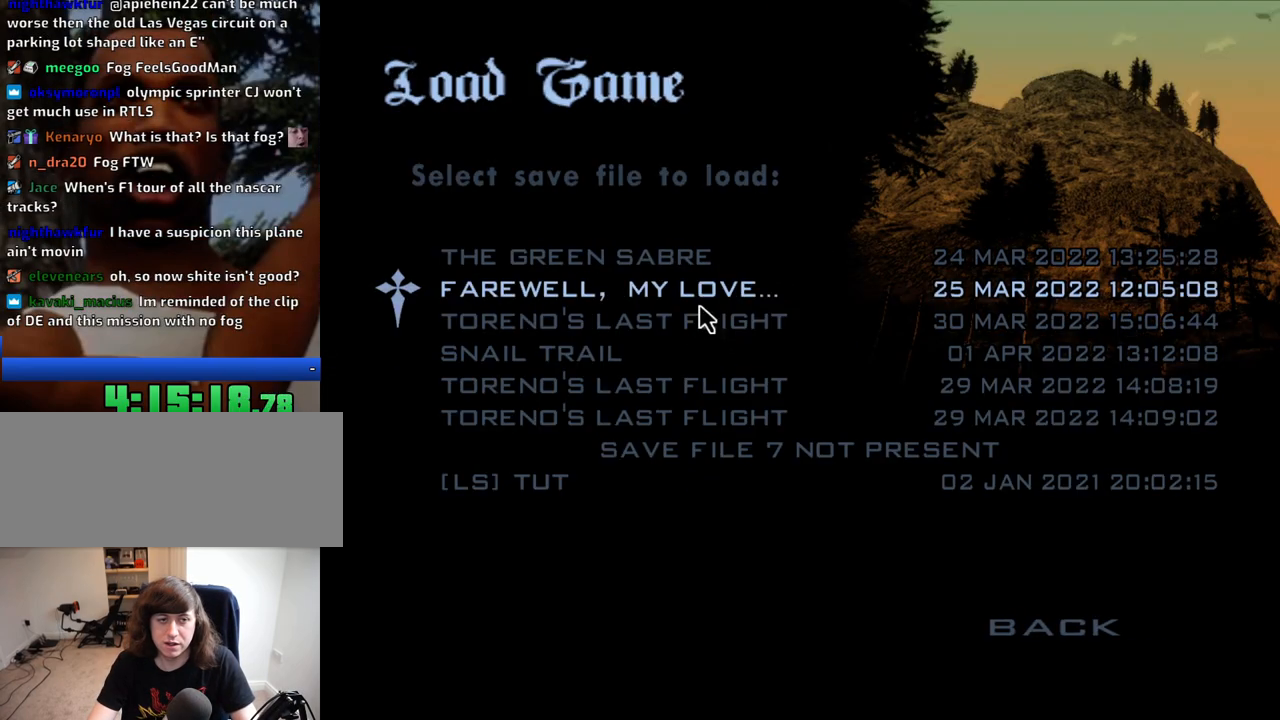
{"keys": ["ctrl"], "mouse": [], "events": [[117, "escape", "down"], [167, "escape", "up"], [484, "ctrl", "down"]]}
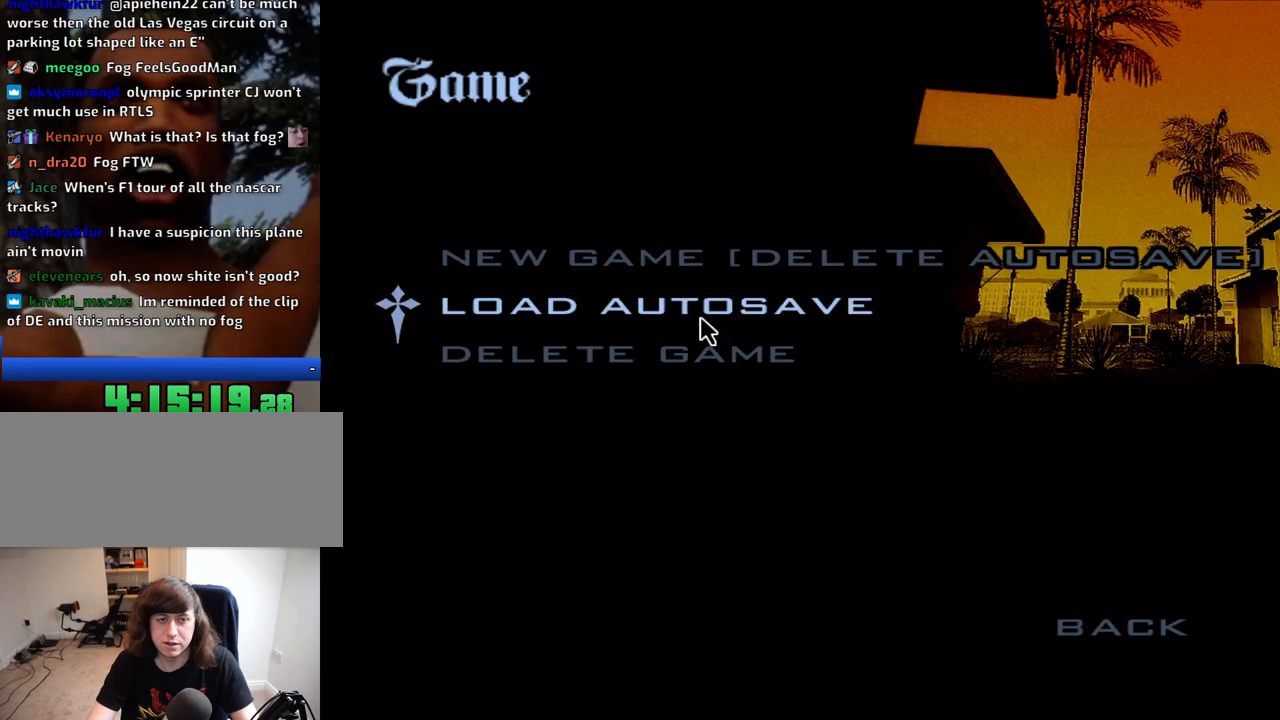
{"keys": ["ctrl"], "mouse": [], "events": [[367, "mouse_left", "down"], [417, "mouse_left", "up"]]}
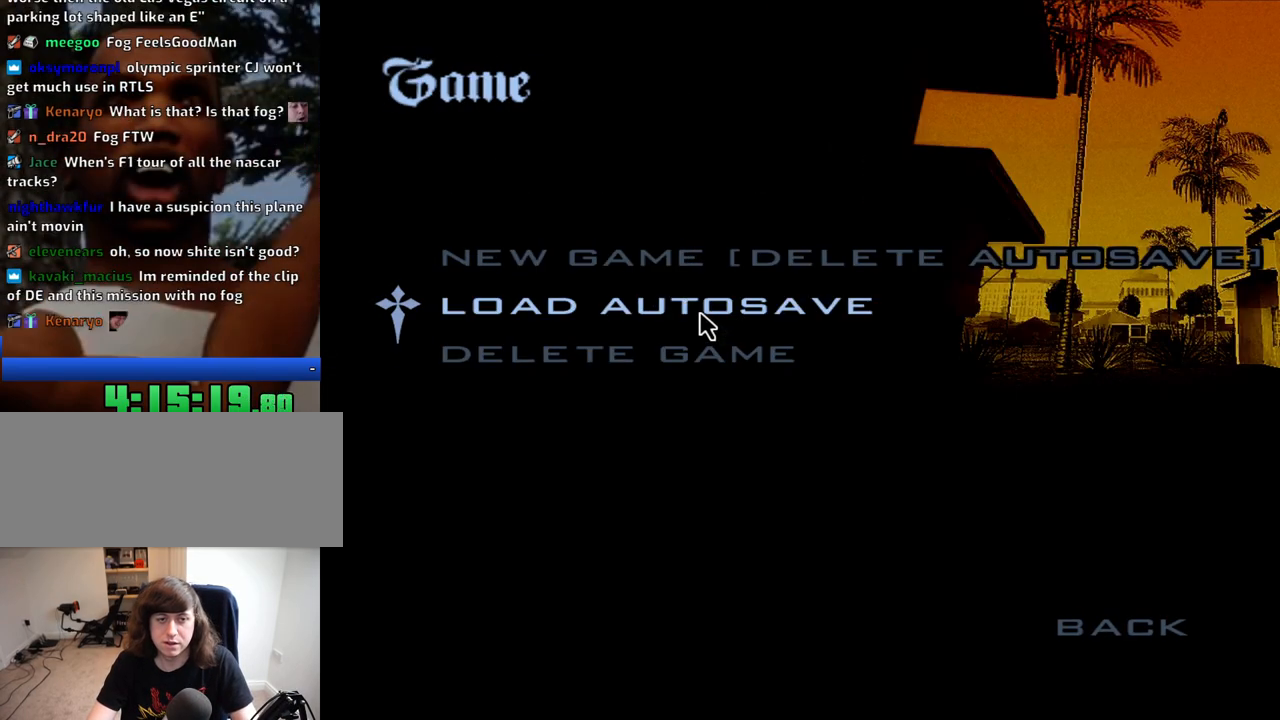
{"keys": [], "mouse": [], "events": [[184, "ctrl", "up"]]}
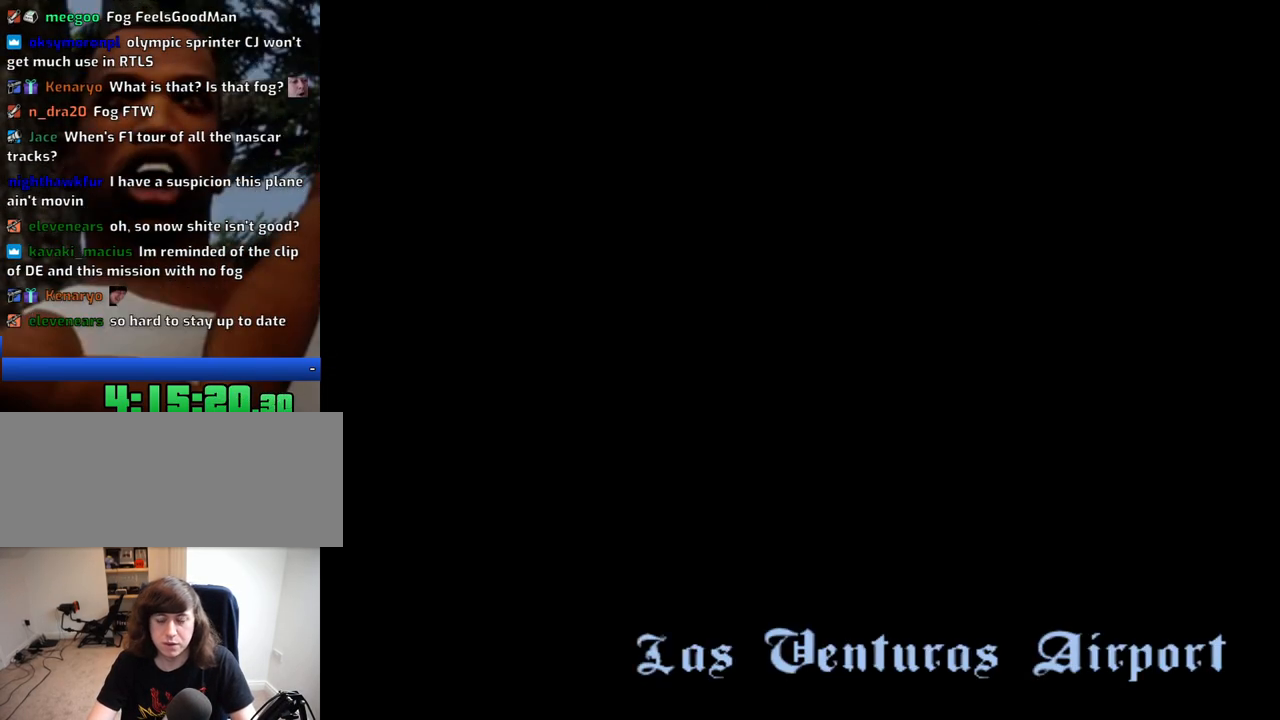
{"keys": ["w"], "mouse": [], "events": [[200, "w", "down"]]}
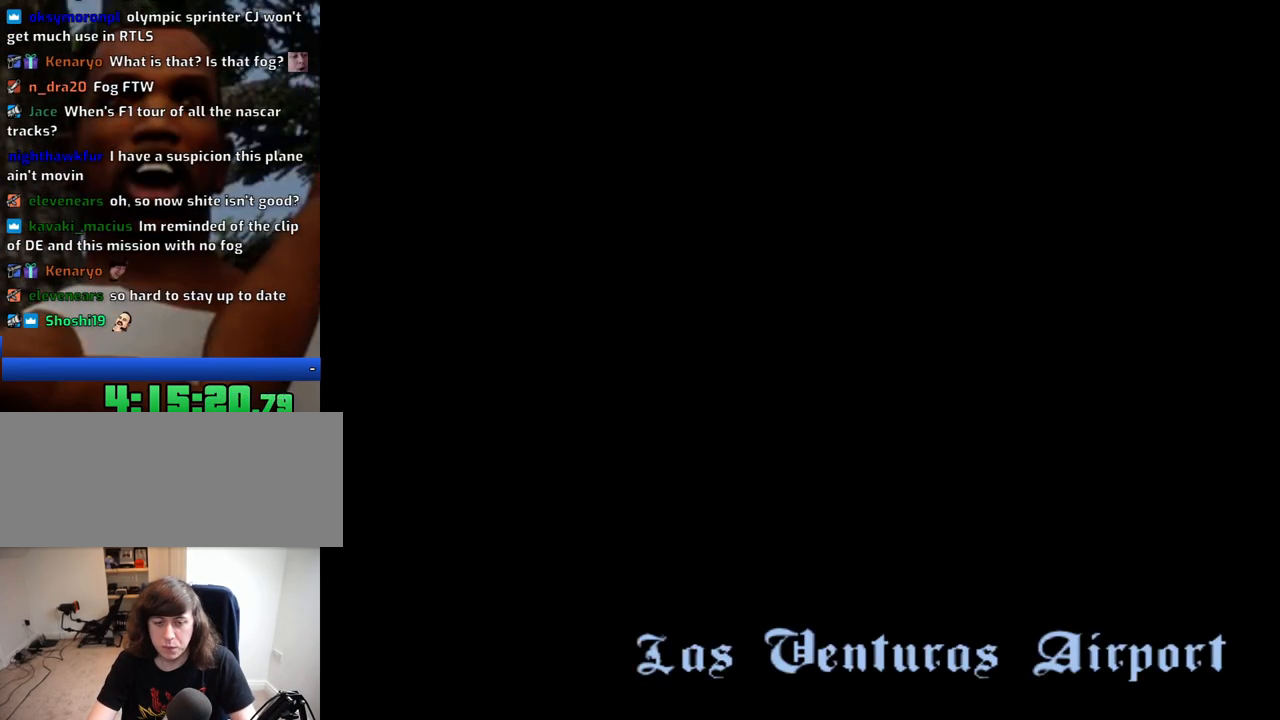
{"keys": ["w"], "mouse": [], "events": []}
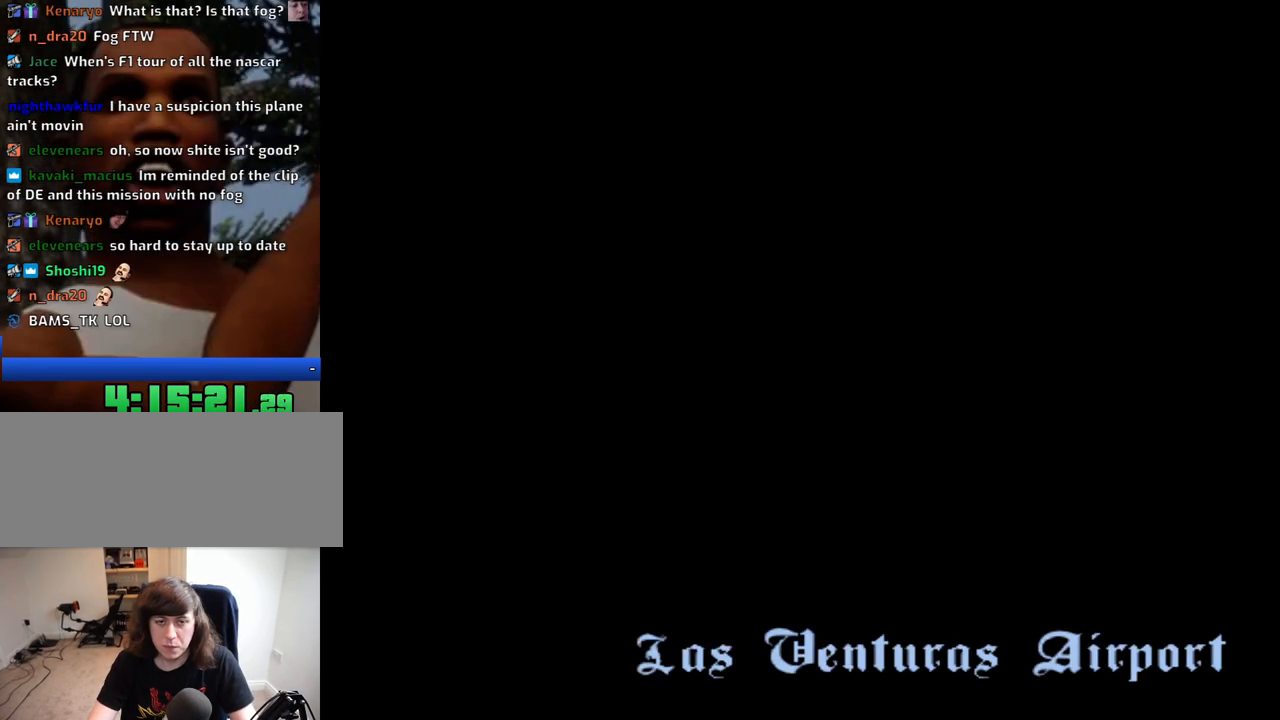
{"keys": [], "mouse": [], "events": [[467, "w", "up"]]}
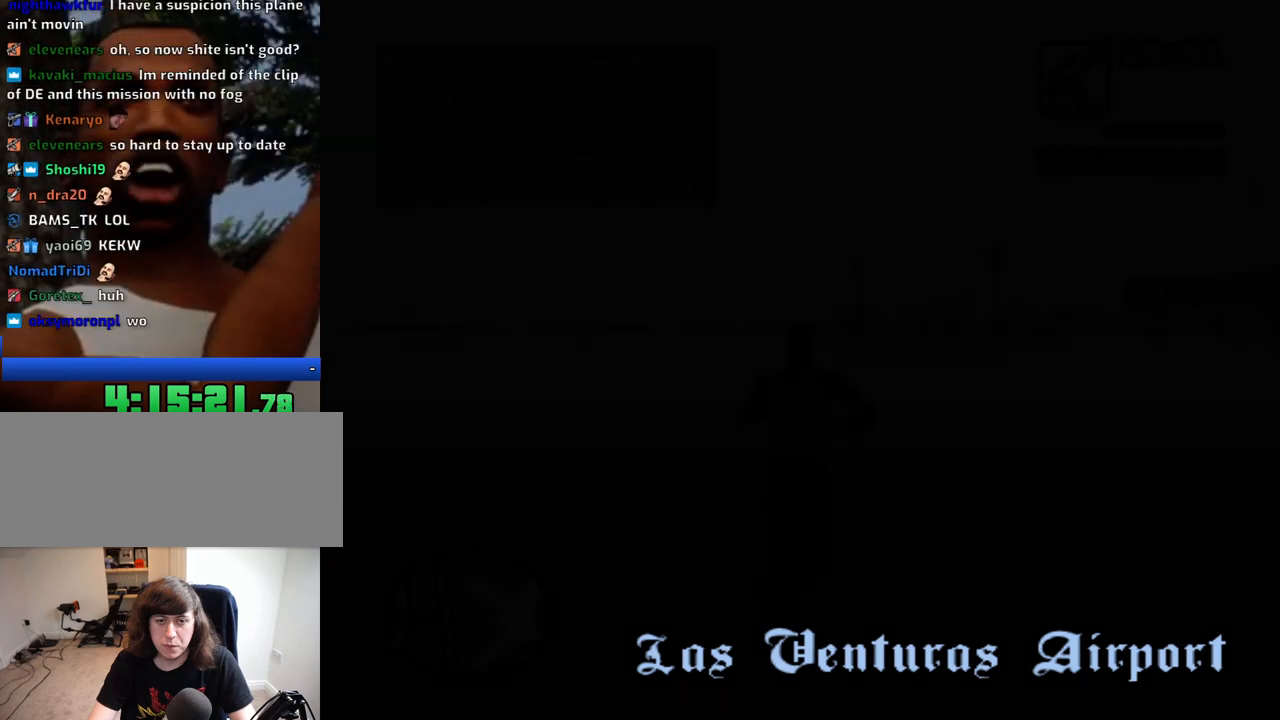
{"keys": [], "mouse": [], "events": [[17, "f", "down"], [67, "f", "up"], [200, "f", "down"], [250, "f", "up"], [350, "f", "down"], [434, "f", "up"]]}
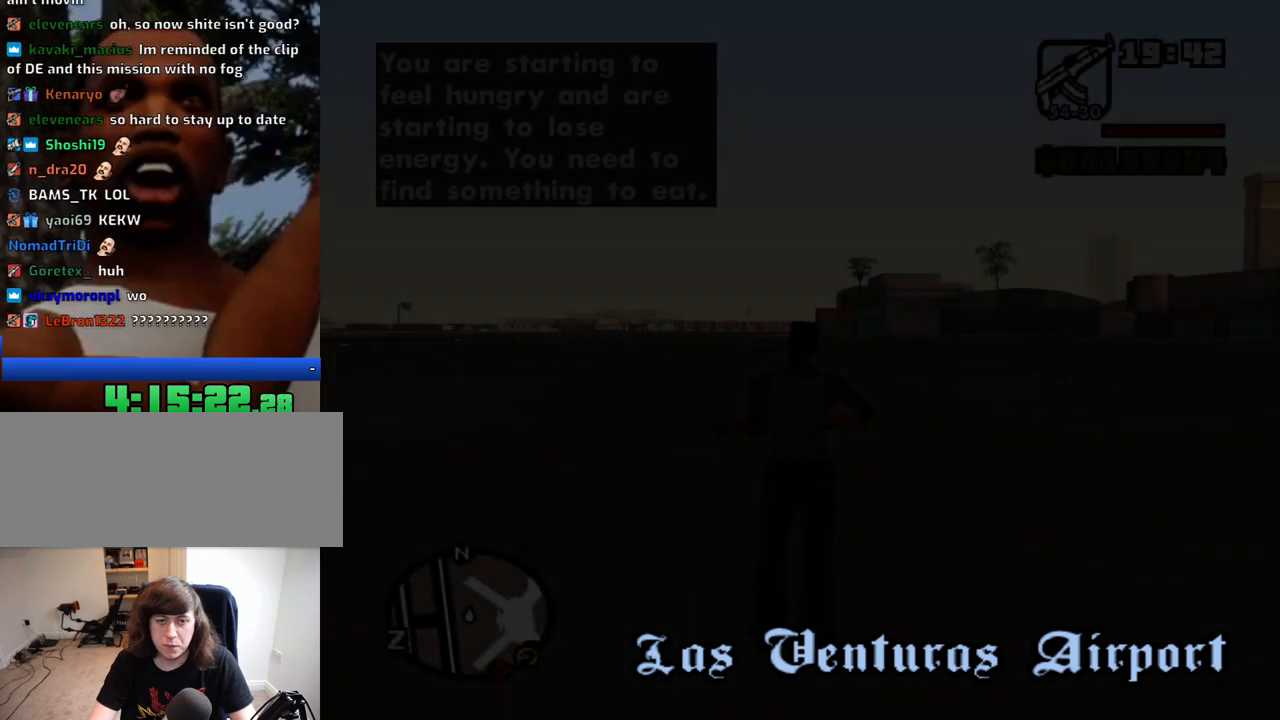
{"keys": ["w"], "mouse": ["wheel_up"], "events": [[34, "w", "down"], [134, "mouse_wheel_down", "down"], [167, "mouse_wheel_down", "up"], [317, "space", "down"], [417, "space", "up"], [450, "mouse_wheel_up", "down"]]}
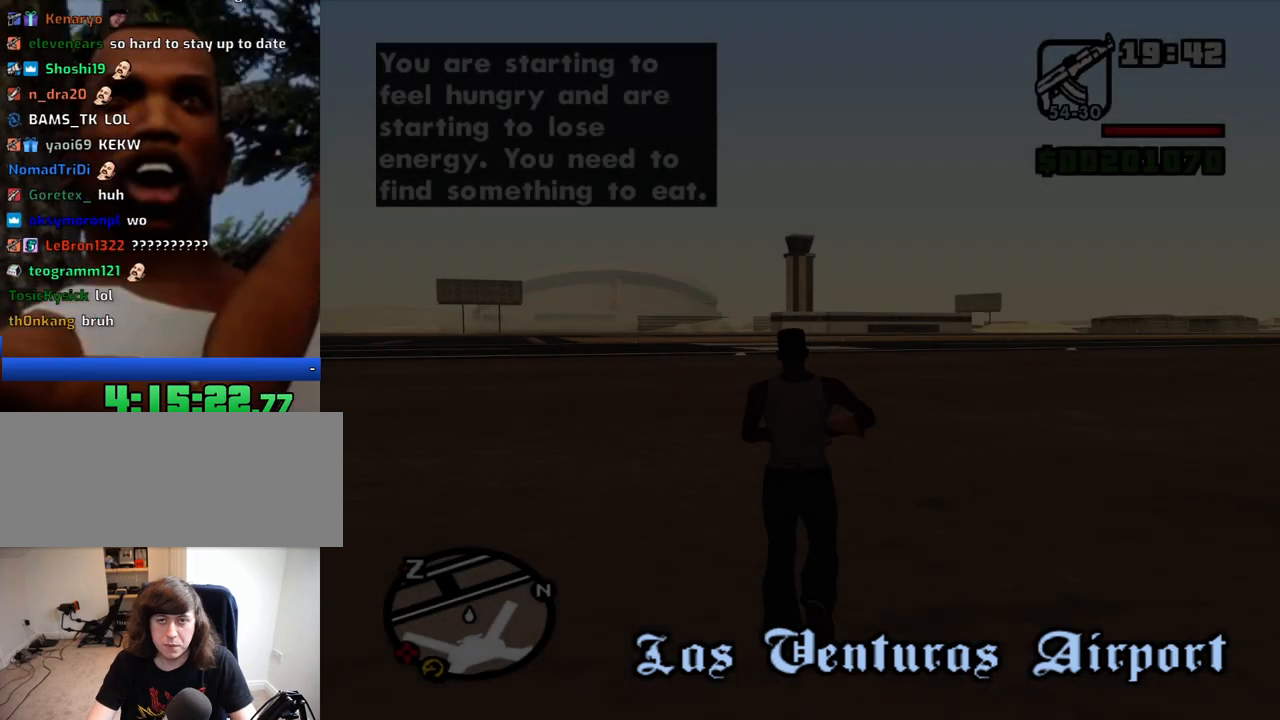
{"keys": ["space", "w"], "mouse": ["wheel_up"], "events": [[50, "mouse_wheel_up", "up"], [50, "space", "down"], [100, "space", "up"], [234, "space", "down"], [284, "space", "up"], [417, "space", "down"], [467, "mouse_wheel_up", "down"]]}
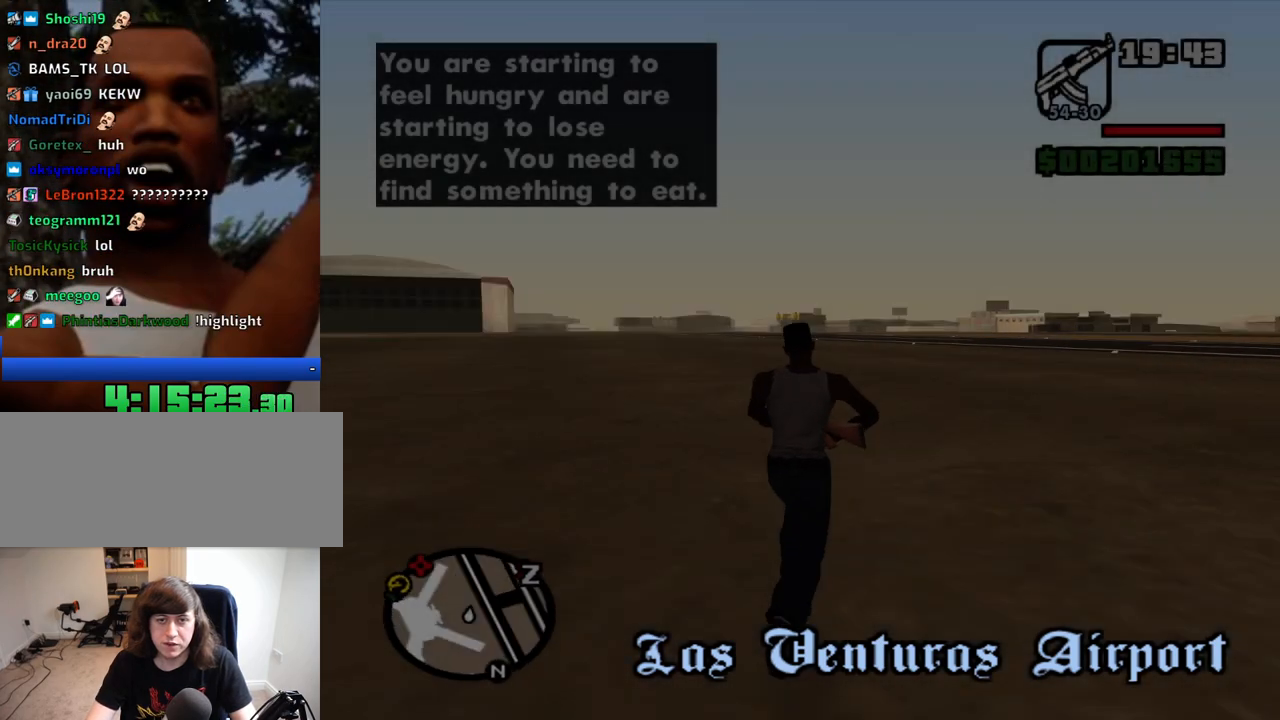
{"keys": ["a", "w"], "mouse": [], "events": [[17, "d", "down"], [17, "mouse_wheel_up", "up"], [17, "space", "up"], [117, "a", "down"], [117, "d", "up"], [150, "space", "down"], [200, "space", "up"], [350, "space", "down"], [434, "space", "up"]]}
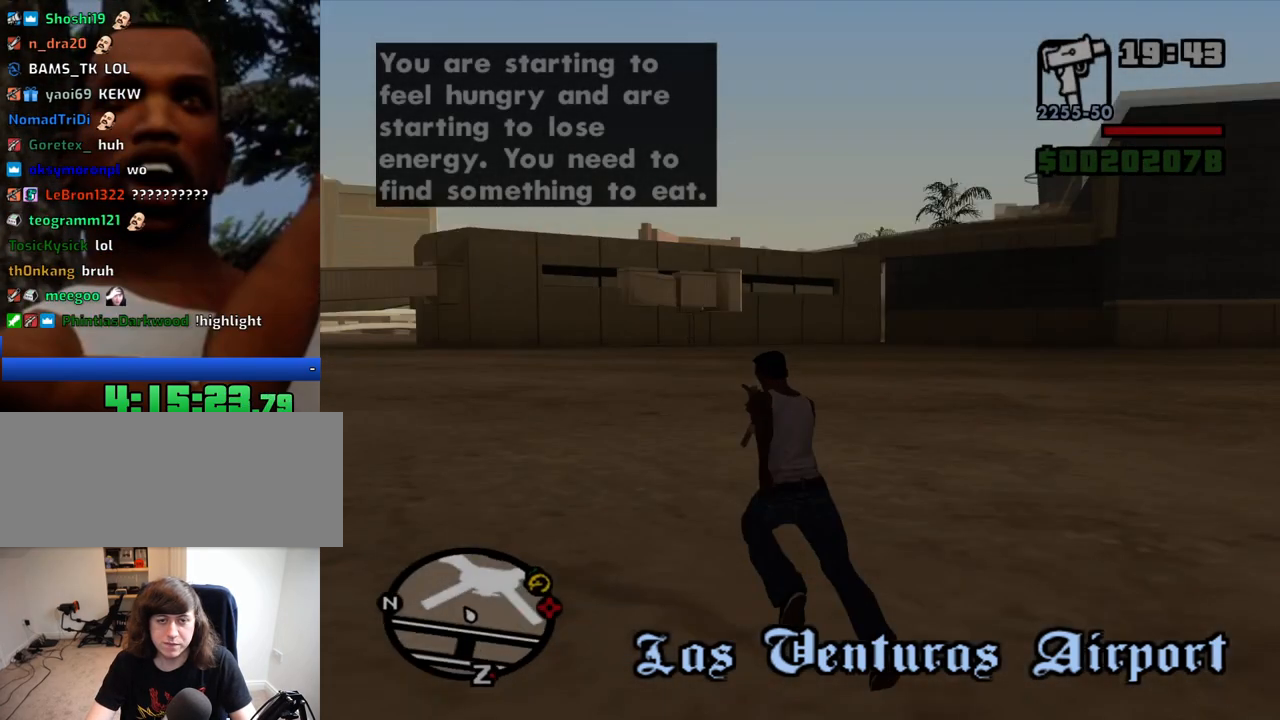
{"keys": ["w"], "mouse": [], "events": [[34, "space", "down"], [84, "space", "up"], [134, "a", "up"], [184, "space", "down"], [217, "space", "up"], [317, "space", "down"], [367, "space", "up"], [450, "space", "down"], [500, "space", "up"]]}
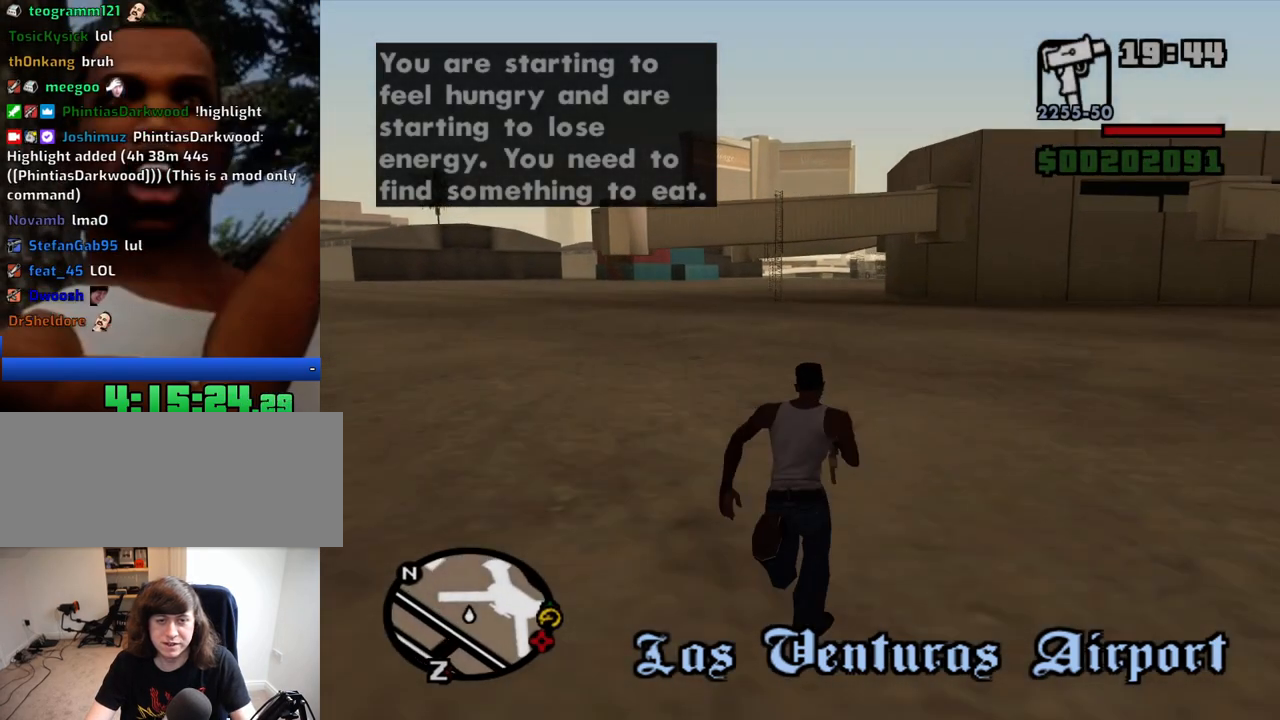
{"keys": ["w"], "mouse": [], "events": [[100, "space", "down"], [150, "space", "up"], [234, "space", "down"], [284, "space", "up"], [384, "space", "down"], [417, "space", "up"]]}
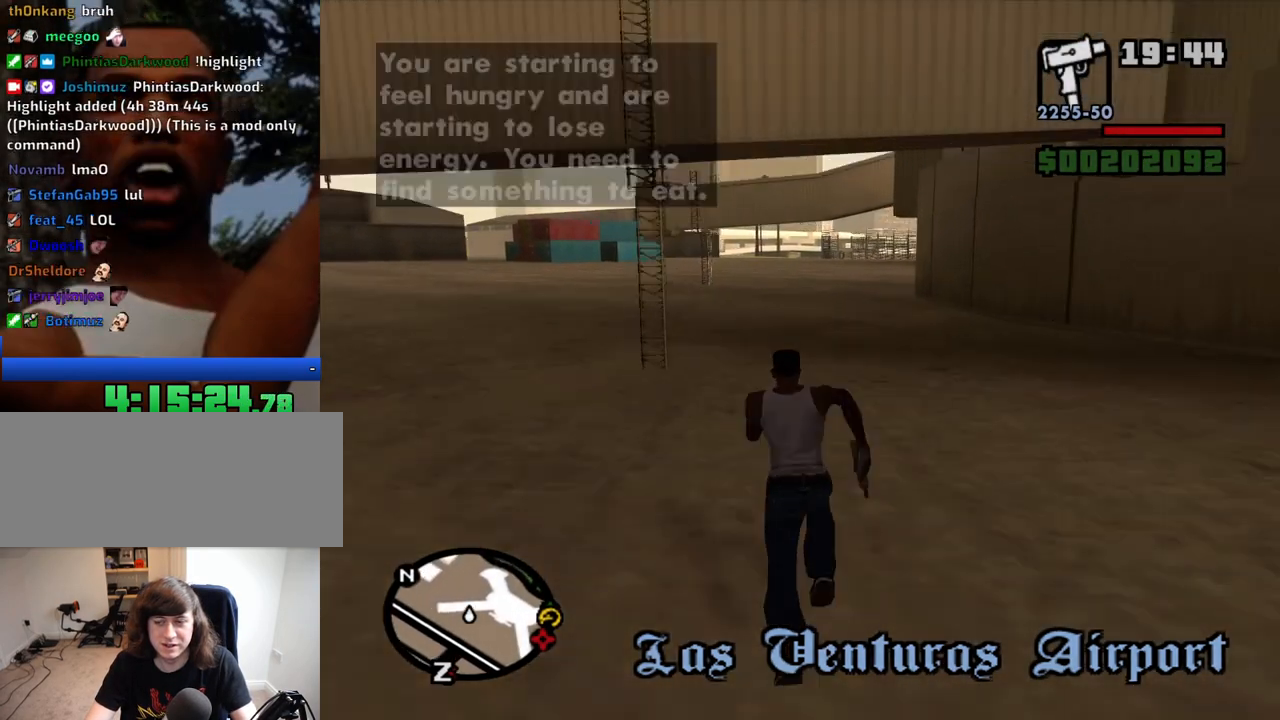
{"keys": ["w"], "mouse": [], "events": [[17, "space", "down"], [67, "space", "up"], [167, "space", "down"], [200, "space", "up"], [300, "space", "down"], [350, "space", "up"], [434, "space", "down"], [484, "space", "up"]]}
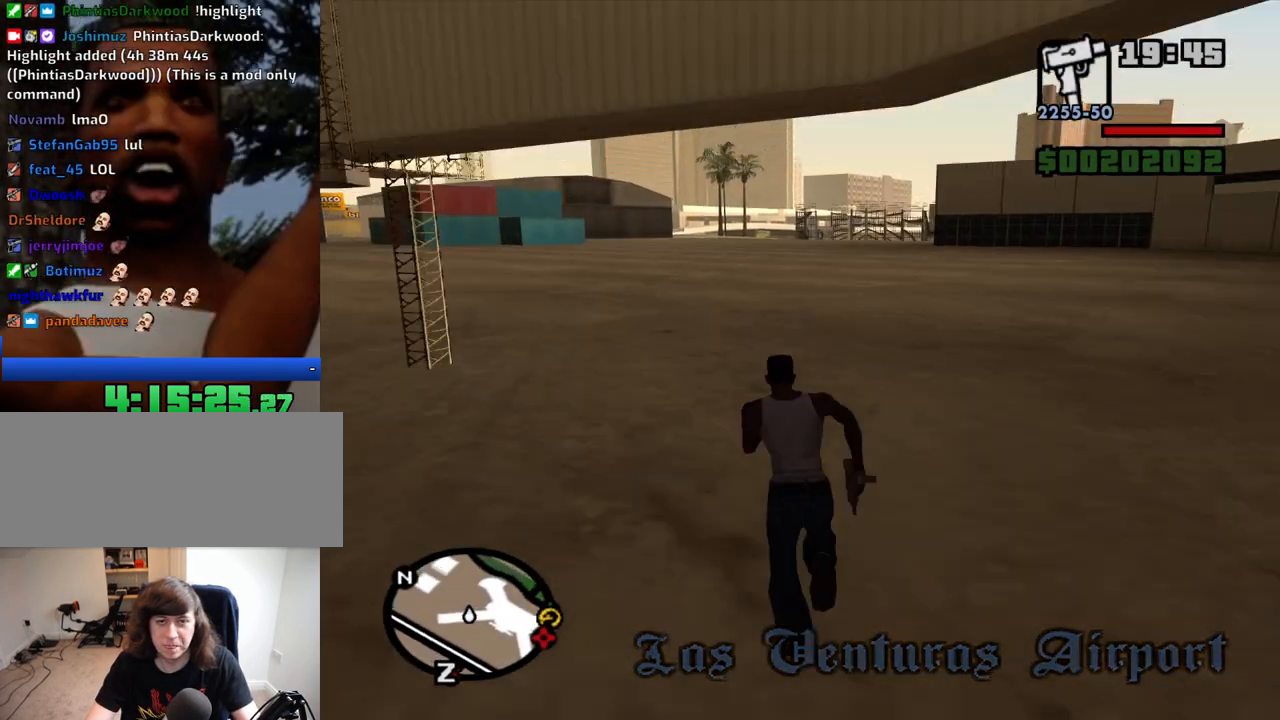
{"keys": ["space", "w"], "mouse": [], "events": [[84, "space", "down"], [134, "space", "up"], [217, "space", "down"], [267, "space", "up"], [367, "space", "down"], [417, "space", "up"], [500, "space", "down"]]}
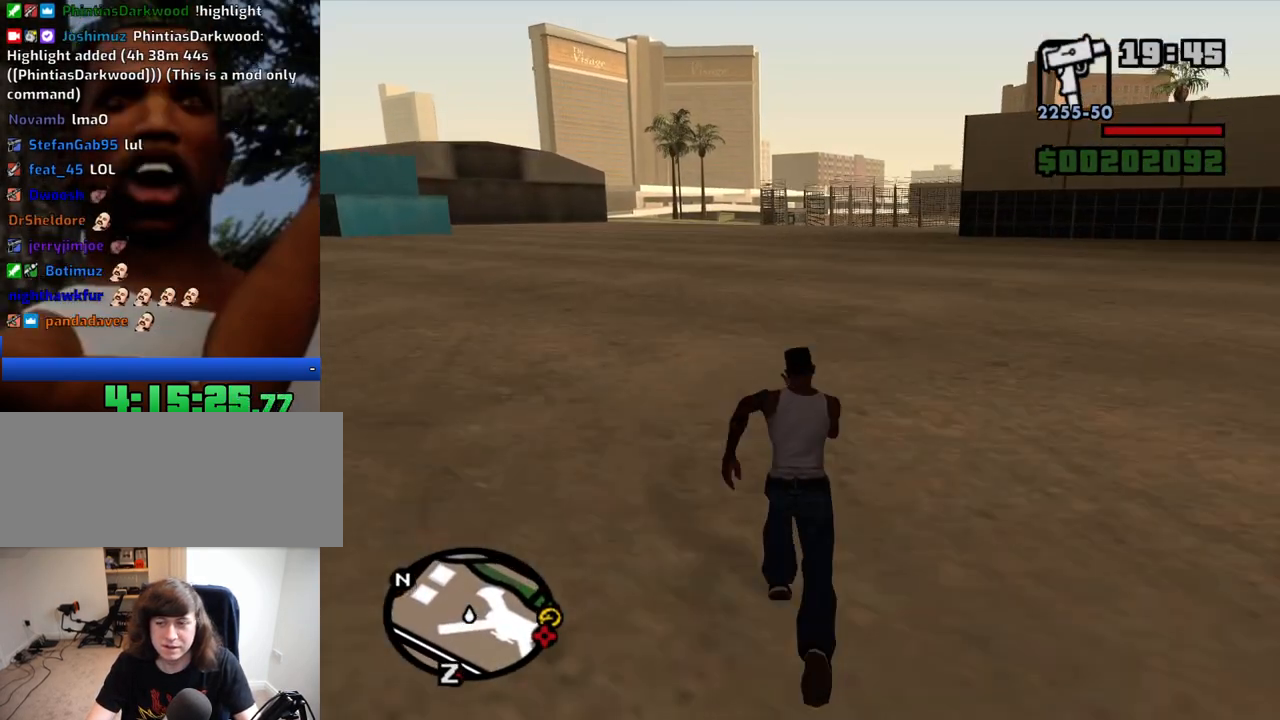
{"keys": ["space", "w"], "mouse": [], "events": [[50, "space", "up"], [150, "space", "down"], [184, "space", "up"], [334, "space", "down"], [384, "space", "up"], [467, "space", "down"]]}
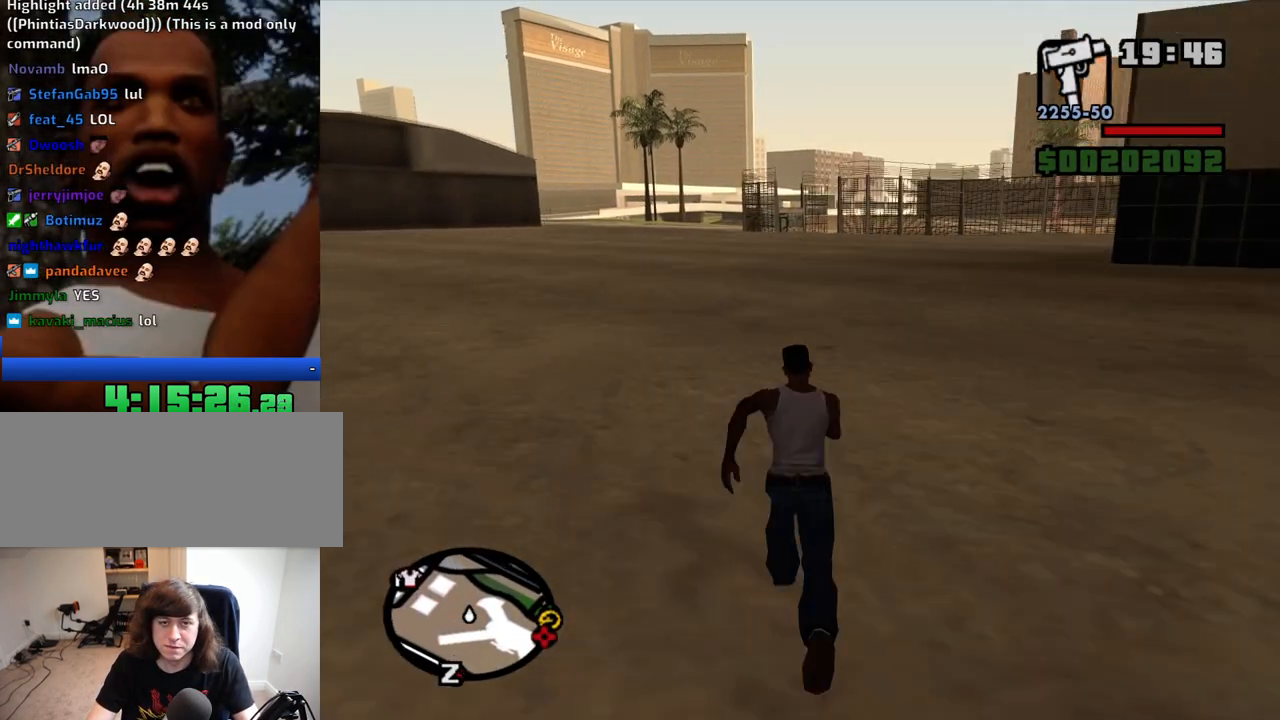
{"keys": ["w"], "mouse": [], "events": [[17, "space", "up"], [117, "space", "down"], [150, "space", "up"], [250, "space", "down"], [350, "space", "up"], [434, "space", "down"], [484, "space", "up"]]}
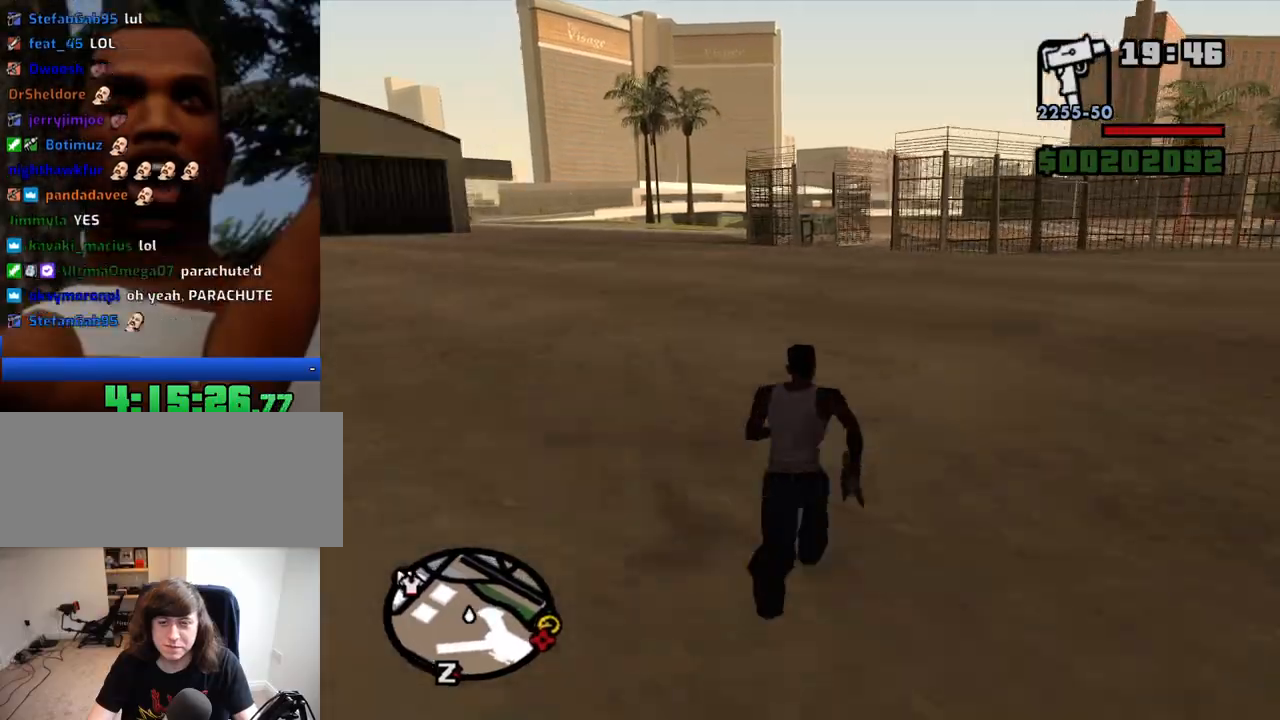
{"keys": ["w"], "mouse": [], "events": [[84, "space", "down"], [134, "space", "up"], [217, "space", "down"], [317, "space", "up"], [400, "space", "down"], [450, "space", "up"]]}
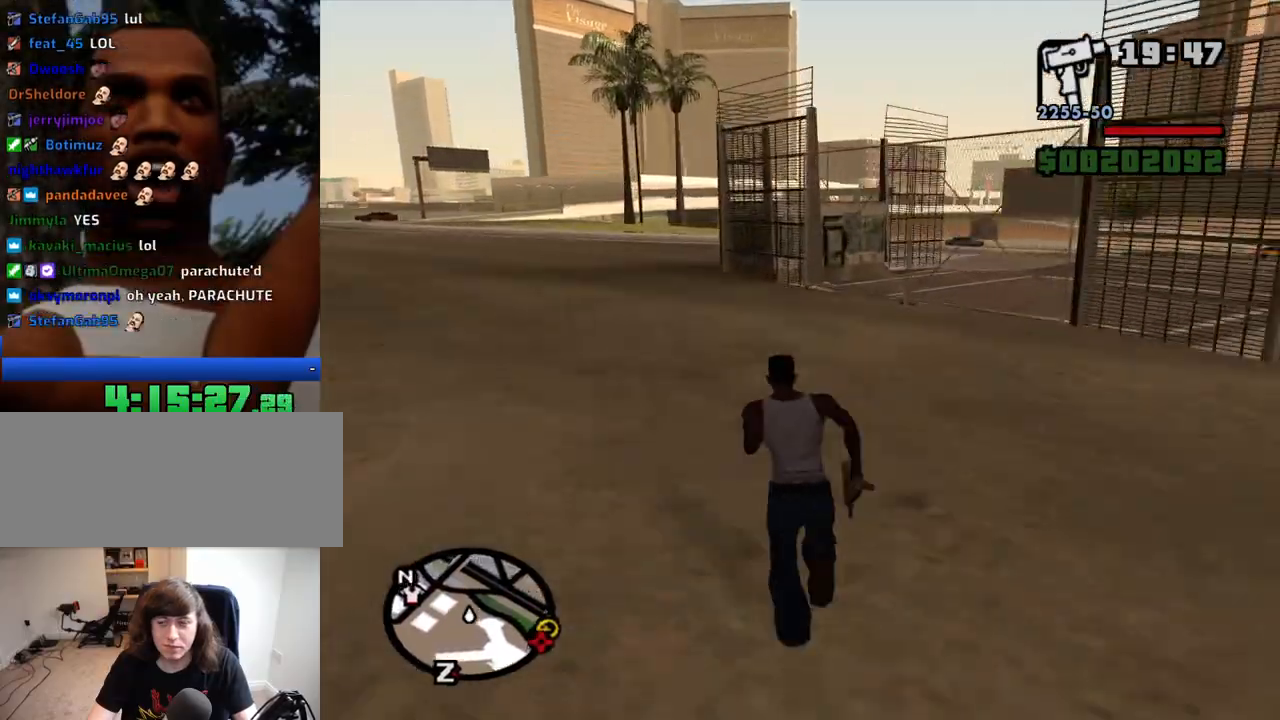
{"keys": ["d", "w"], "mouse": [], "events": [[417, "d", "down"]]}
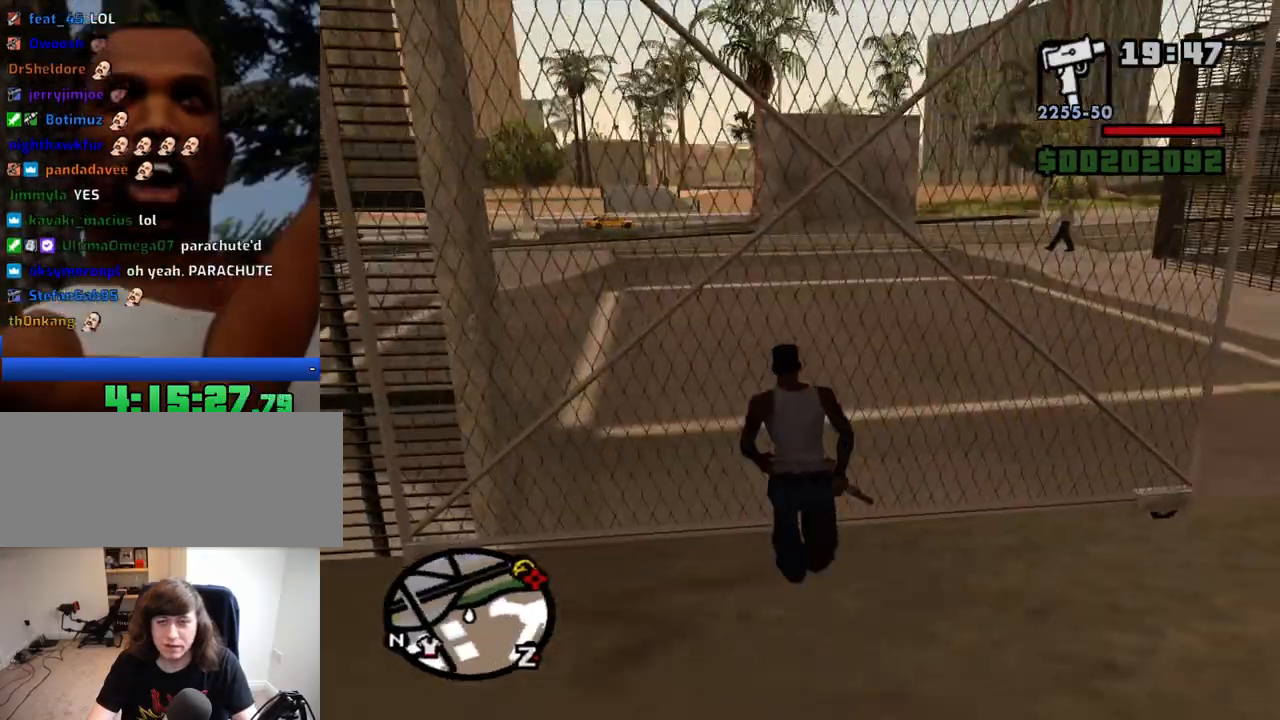
{"keys": ["w"], "mouse": [], "events": [[167, "d", "up"], [350, "space", "down"], [400, "space", "up"]]}
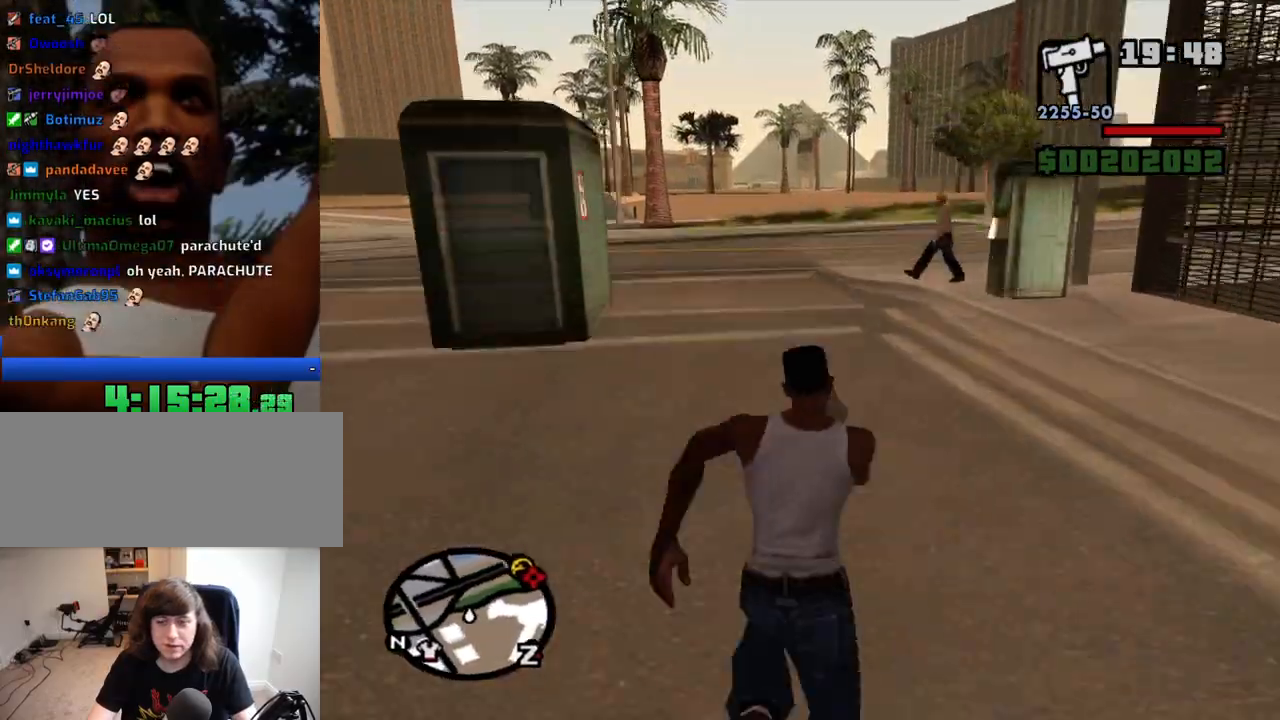
{"keys": ["w"], "mouse": [], "events": [[34, "space", "down"], [84, "space", "up"], [167, "space", "down"], [267, "space", "up"], [367, "space", "down"], [417, "space", "up"]]}